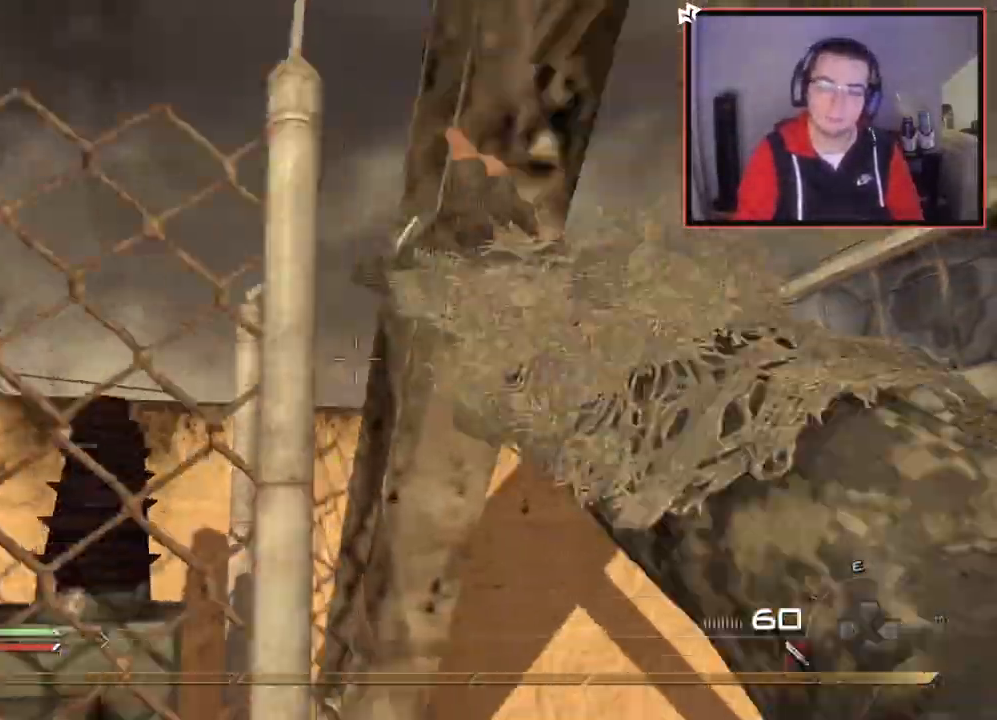
Gameplay with a controller (PlayStation layout); each line is a JSON object with the inputs held at the frame after it. "events" lists button and stick changes between this image and that frame as [ms after this image, input, new state], when the widget could be followed in between.
{"buttons": [], "left_stick": "left", "right_stick": "left", "events": [[50, "left_stick", "down"], [350, "left_stick", "down-left"], [417, "right_stick", "left"], [467, "left_stick", "left"]]}
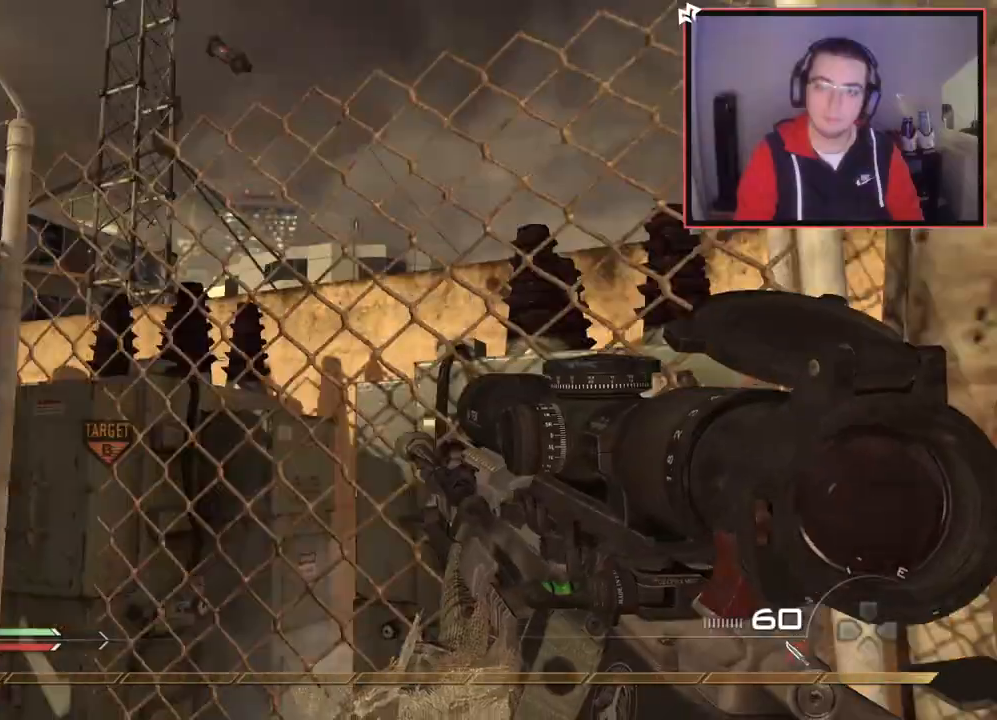
{"buttons": ["L3"], "left_stick": "up", "right_stick": "center", "events": [[17, "left_stick", "up-left"], [100, "left_stick", "center"], [151, "right_stick", "center"], [217, "DPAD_DOWN", "down"], [284, "DPAD_DOWN", "up"], [417, "left_stick", "up-right"], [434, "L3", "down"], [467, "left_stick", "up"]]}
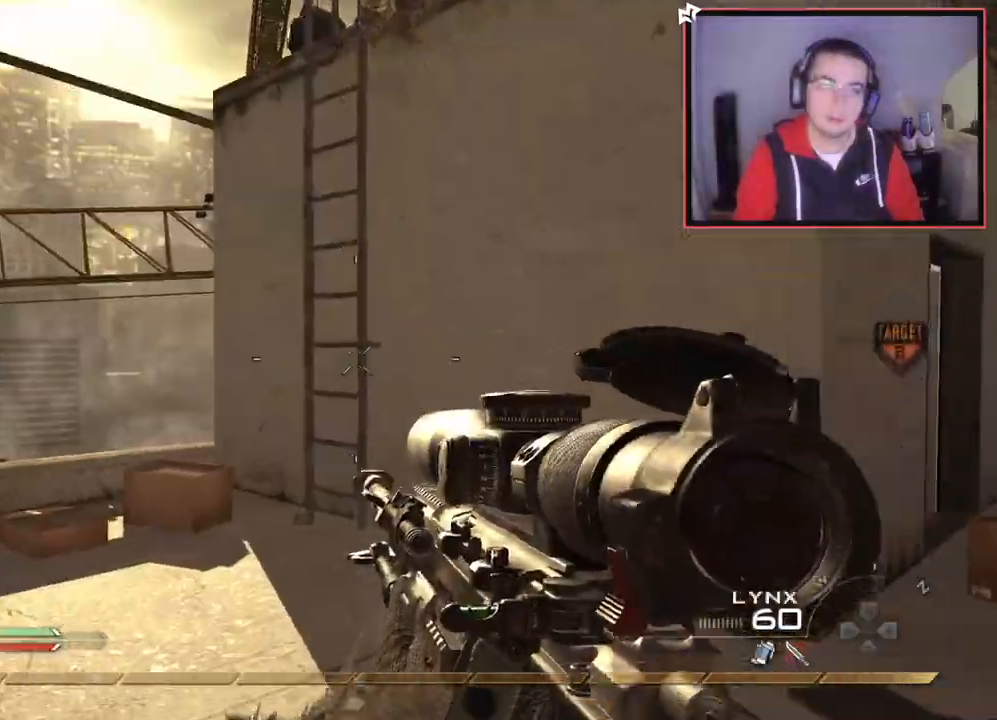
{"buttons": ["CROSS"], "left_stick": "up", "right_stick": "center", "events": [[233, "L3", "up"], [450, "CROSS", "down"]]}
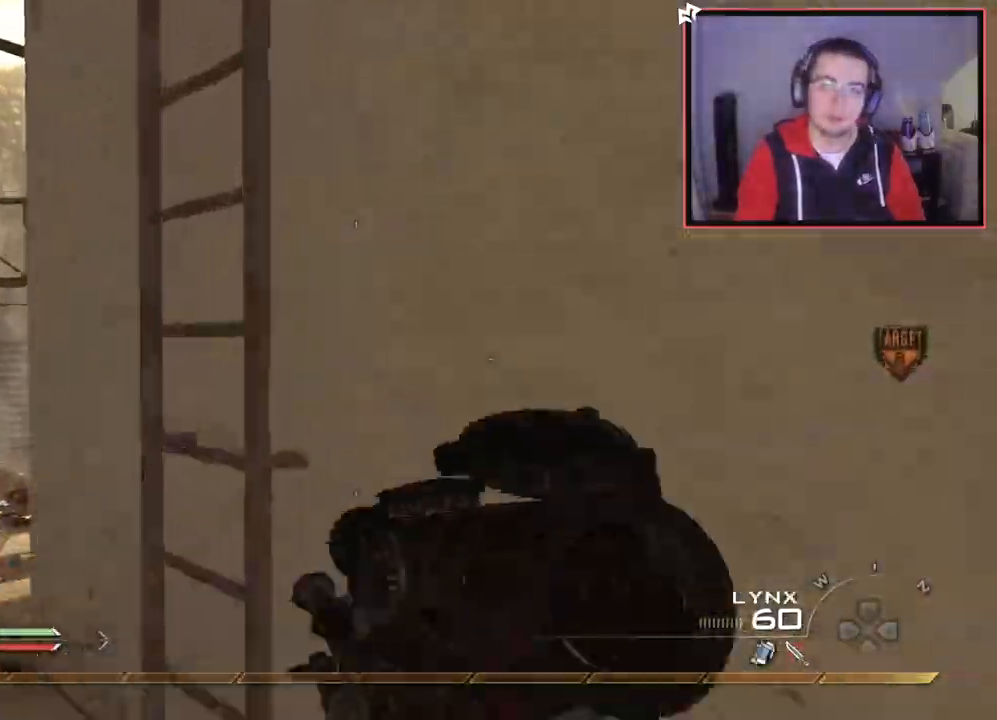
{"buttons": [], "left_stick": "up", "right_stick": "center", "events": [[17, "SQUARE", "down"], [67, "SQUARE", "up"], [84, "CROSS", "up"], [217, "R3", "down"], [217, "right_stick", "up"], [284, "R3", "up"], [367, "right_stick", "center"]]}
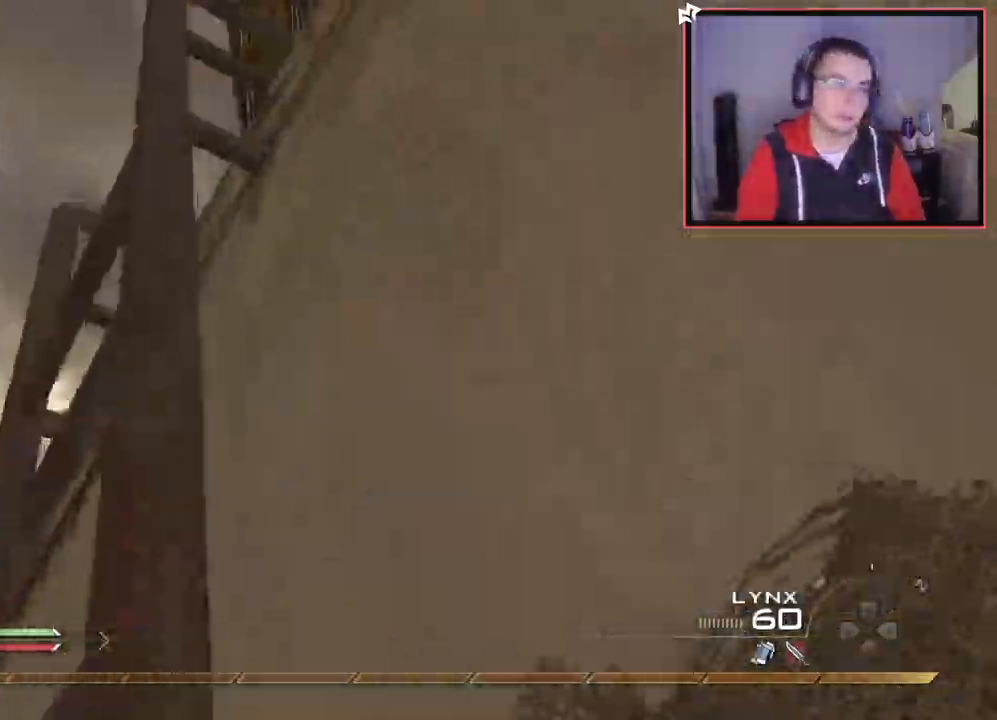
{"buttons": [], "left_stick": "up", "right_stick": "center", "events": []}
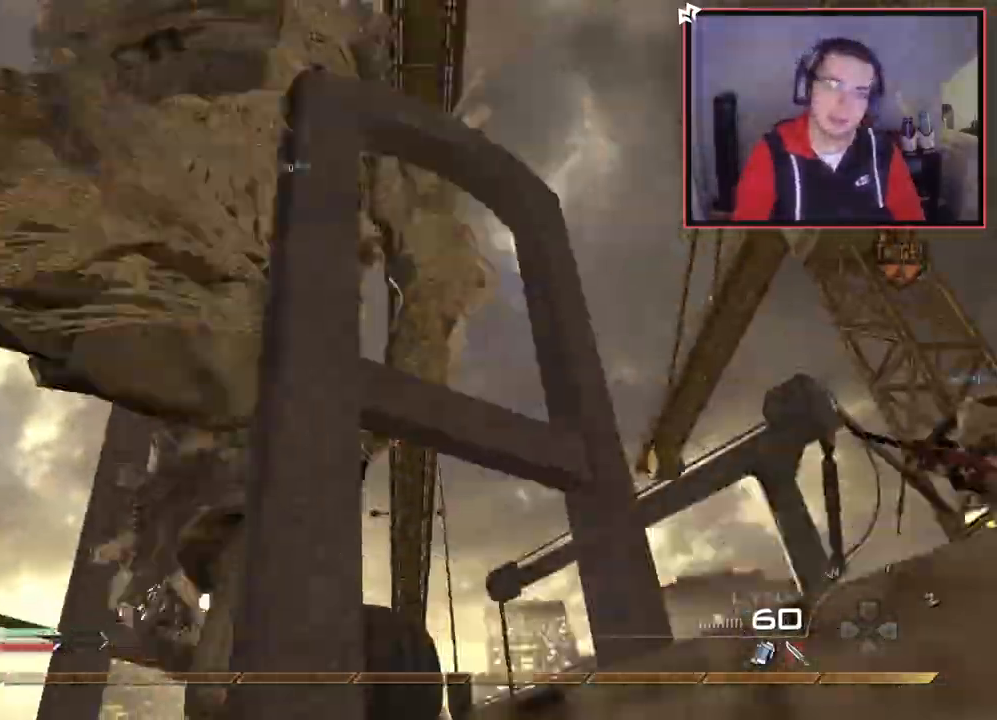
{"buttons": [], "left_stick": "center", "right_stick": "right", "events": [[134, "right_stick", "down"], [184, "right_stick", "down-right"], [301, "right_stick", "center"], [351, "left_stick", "center"], [434, "right_stick", "right"]]}
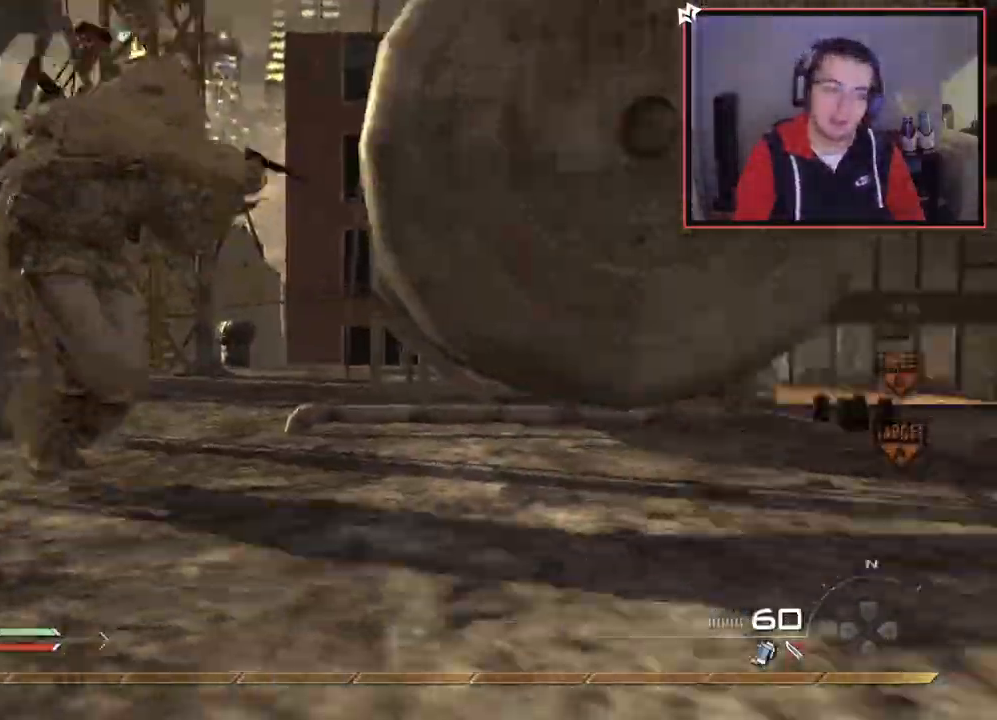
{"buttons": [], "left_stick": "center", "right_stick": "right", "events": [[67, "CROSS", "down"], [183, "CROSS", "up"]]}
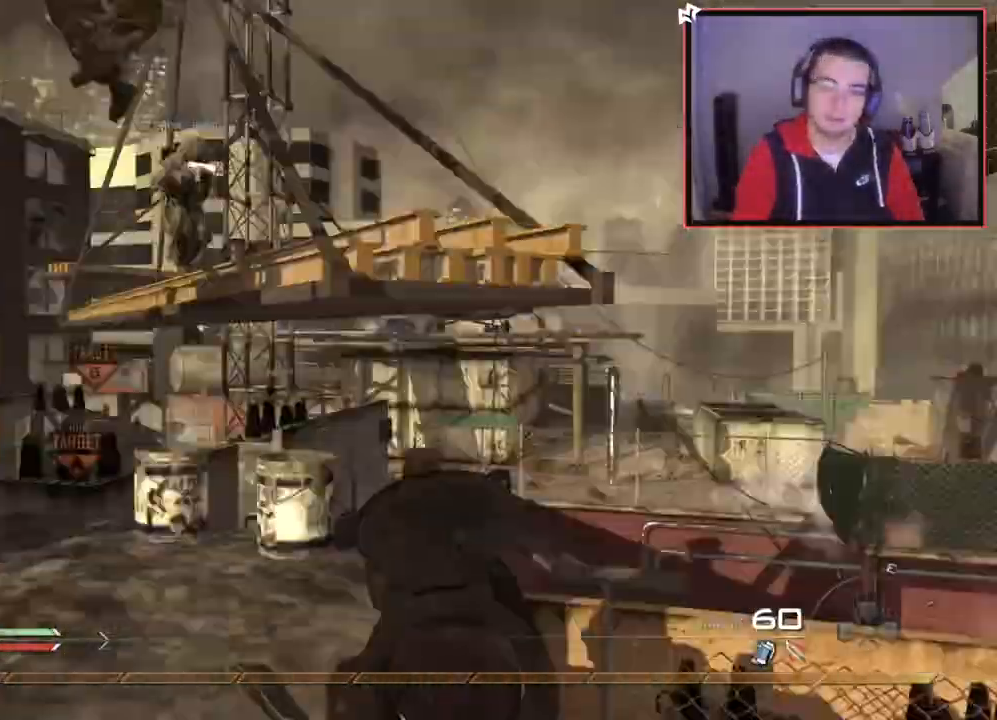
{"buttons": [], "left_stick": "center", "right_stick": "right", "events": [[167, "CROSS", "down"], [334, "CROSS", "up"]]}
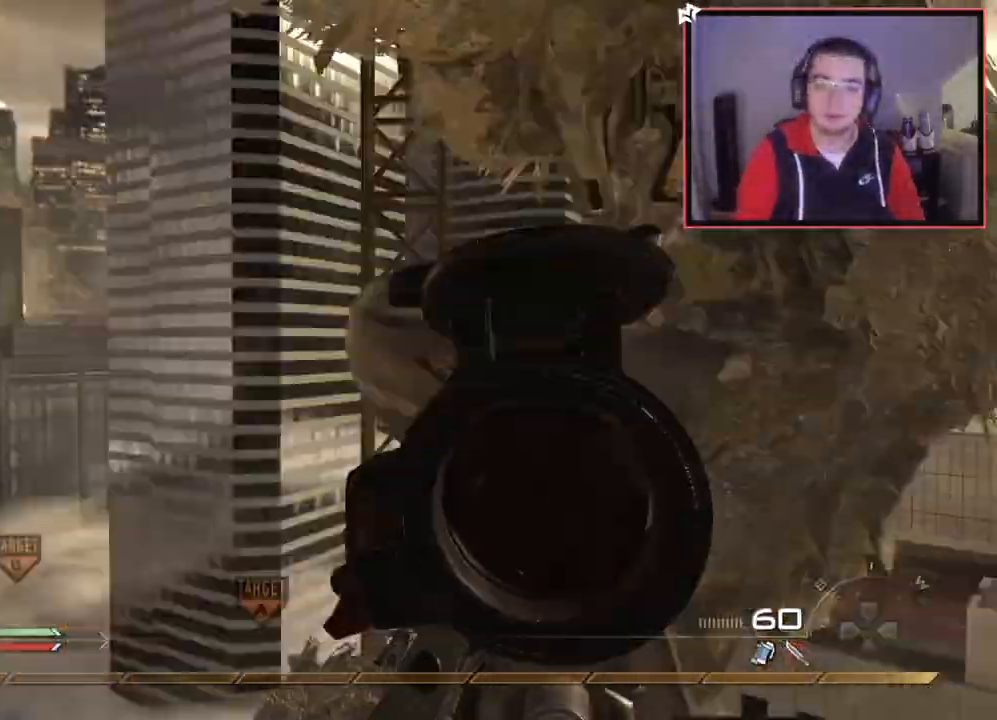
{"buttons": ["R1"], "left_stick": "center", "right_stick": "center", "events": [[234, "R2", "down"], [250, "R1", "down"], [267, "right_stick", "center"], [467, "R2", "up"]]}
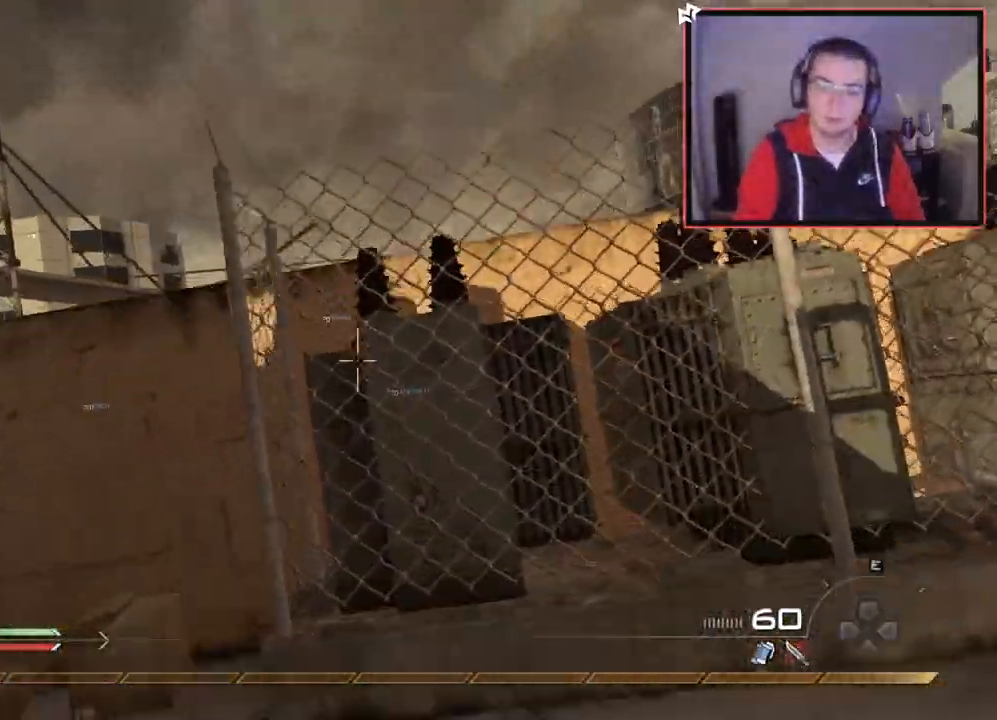
{"buttons": [], "left_stick": "up-right", "right_stick": "up-right", "events": [[100, "TRIANGLE", "down"], [167, "SQUARE", "down"], [200, "TRIANGLE", "up"], [200, "left_stick", "down-right"], [233, "L1", "down"], [267, "R1", "up"], [283, "SQUARE", "up"], [450, "left_stick", "up-right"], [467, "L1", "up"], [467, "right_stick", "up-right"]]}
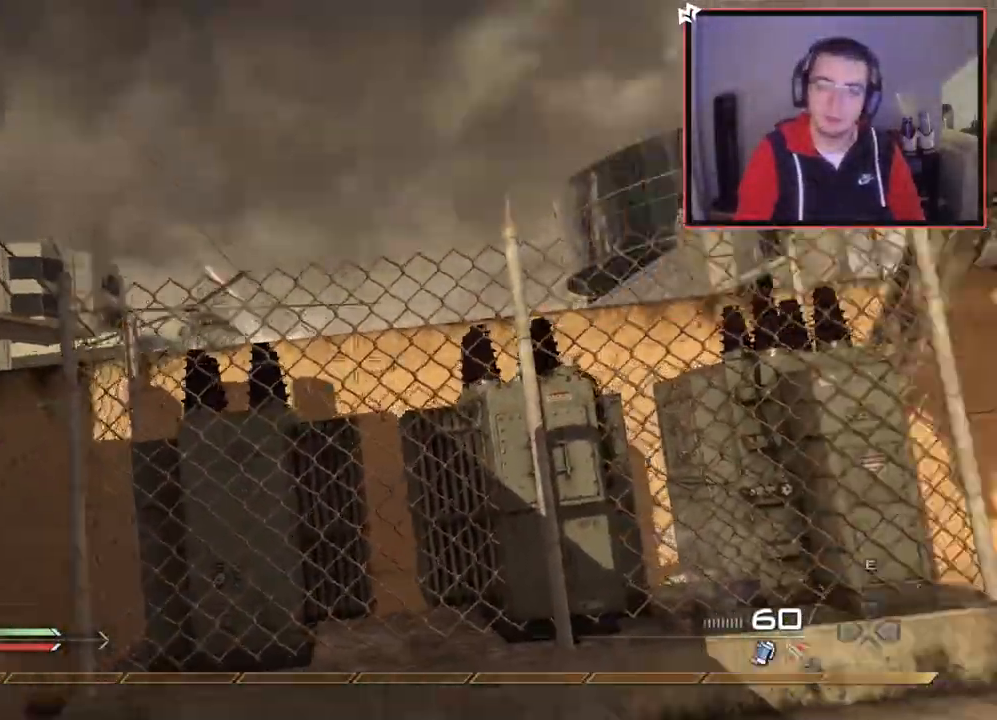
{"buttons": ["L1"], "left_stick": "down-left", "right_stick": "center", "events": [[84, "left_stick", "up"], [117, "right_stick", "center"], [184, "left_stick", "center"], [284, "right_stick", "left"], [367, "right_stick", "center"], [434, "L1", "down"], [434, "left_stick", "left"], [484, "left_stick", "down-left"]]}
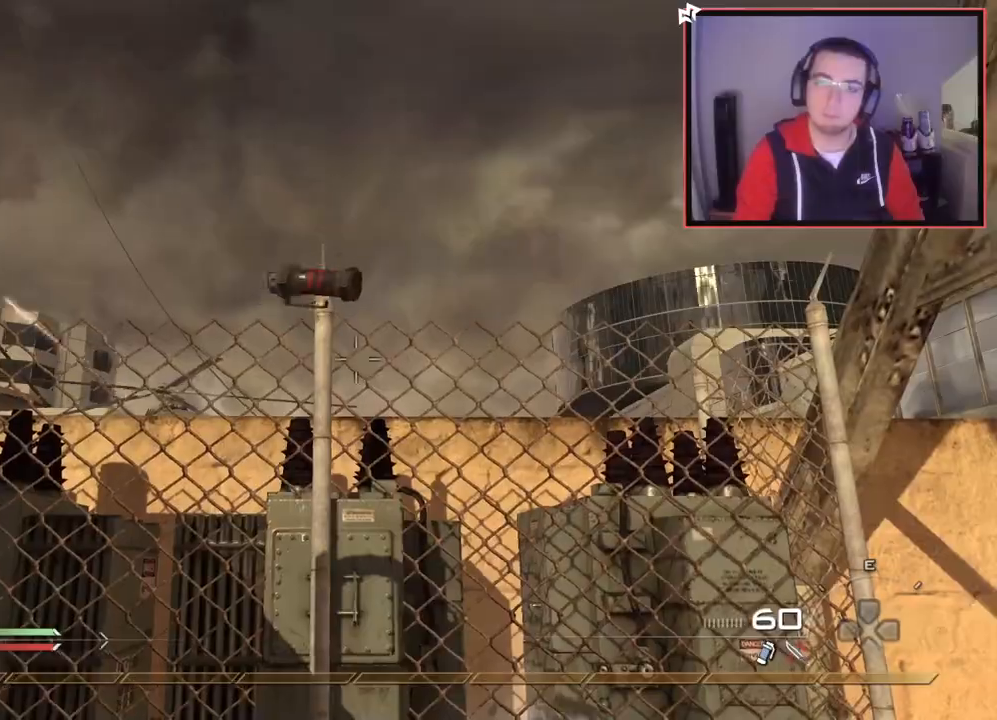
{"buttons": [], "left_stick": "up", "right_stick": "up-left", "events": [[50, "L1", "up"], [133, "L1", "down"], [150, "left_stick", "up"], [233, "CROSS", "down"], [233, "L1", "up"], [333, "CROSS", "up"], [450, "right_stick", "up-left"]]}
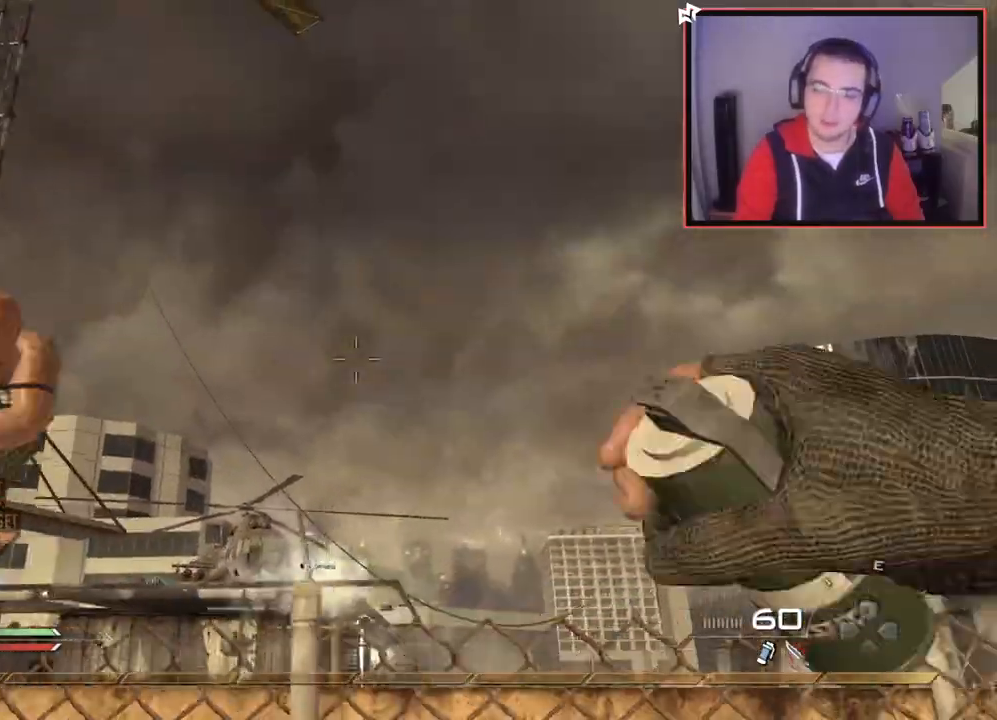
{"buttons": [], "left_stick": "left", "right_stick": "left", "events": [[34, "right_stick", "center"], [167, "left_stick", "center"], [300, "right_stick", "up-left"], [351, "left_stick", "left"], [367, "right_stick", "center"], [484, "right_stick", "left"]]}
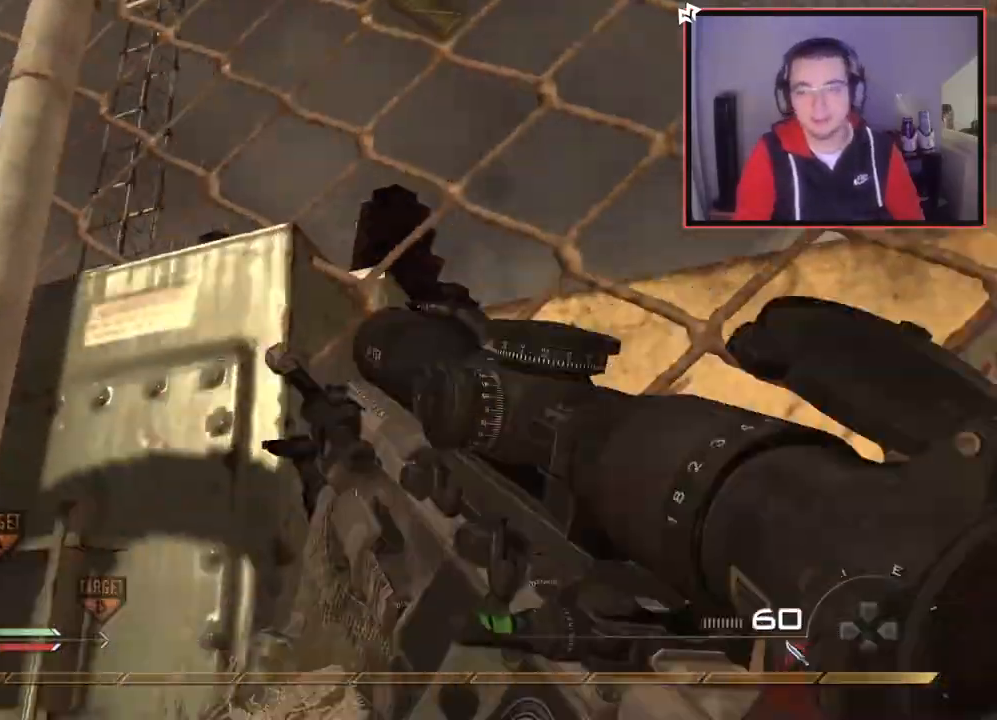
{"buttons": ["CROSS"], "left_stick": "down-left", "right_stick": "up-right", "events": [[66, "left_stick", "up-left"], [200, "L1", "down"], [233, "right_stick", "center"], [300, "right_stick", "up-right"], [417, "left_stick", "down-left"], [484, "L1", "up"], [500, "CROSS", "down"]]}
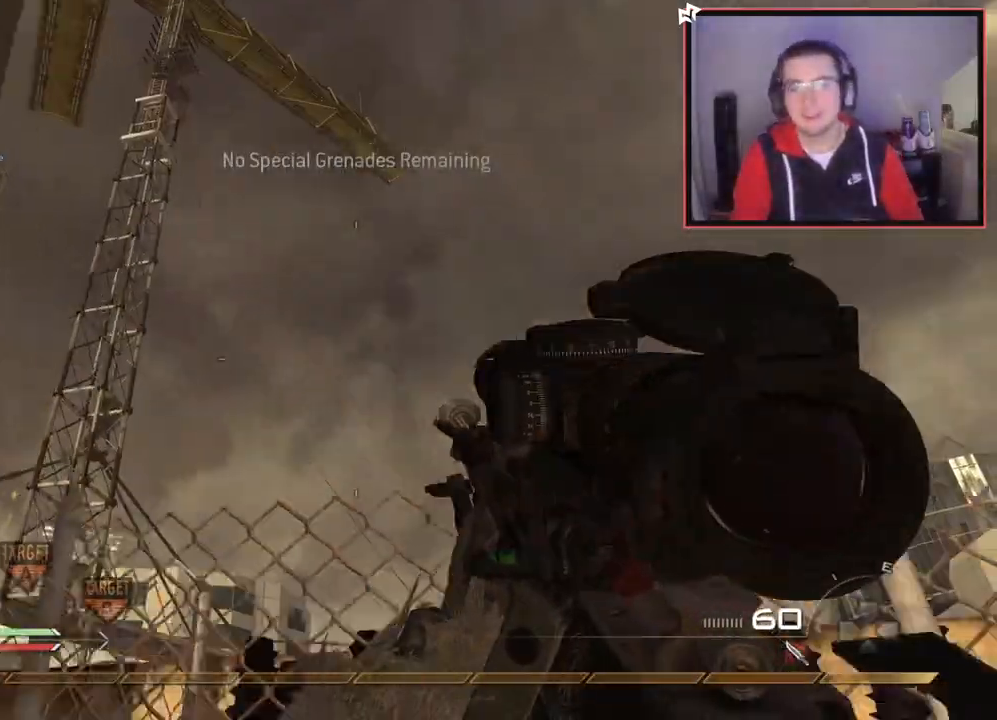
{"buttons": [], "left_stick": "down", "right_stick": "center", "events": [[17, "left_stick", "down"], [50, "right_stick", "center"], [100, "L1", "down"], [134, "CROSS", "up"], [217, "L1", "up"], [317, "L1", "down"], [417, "right_stick", "down-right"], [451, "L1", "up"], [501, "right_stick", "center"]]}
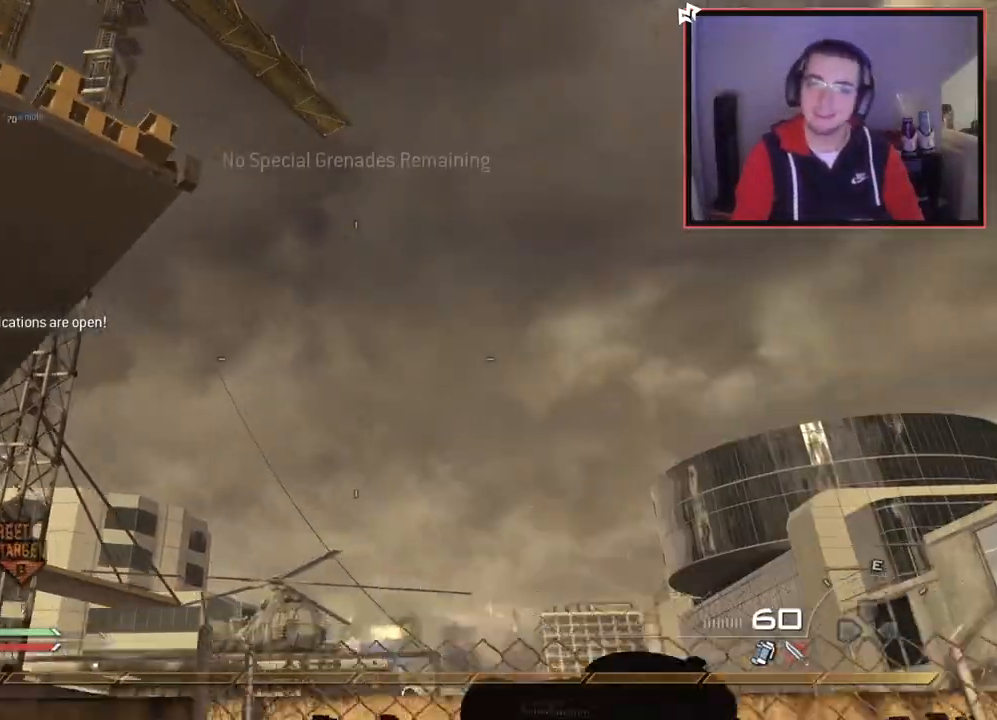
{"buttons": [], "left_stick": "up", "right_stick": "down", "events": [[83, "left_stick", "center"], [100, "L1", "down"], [250, "L1", "up"], [400, "left_stick", "up"], [467, "right_stick", "down"]]}
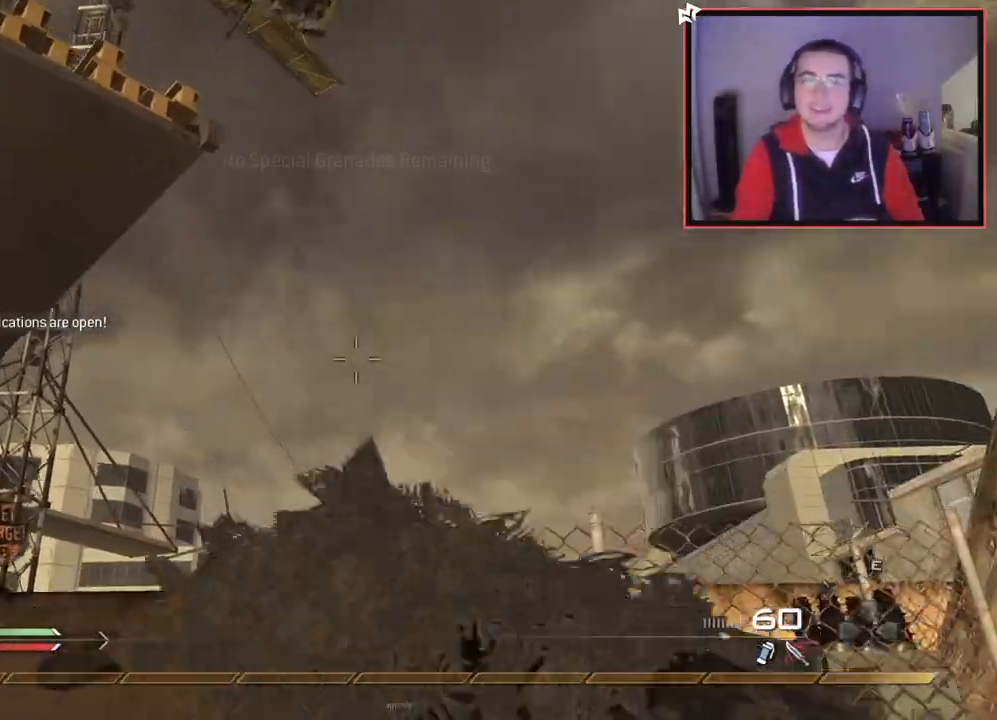
{"buttons": [], "left_stick": "up-right", "right_stick": "center", "events": [[17, "right_stick", "center"], [100, "L1", "down"], [234, "L1", "up"], [300, "CROSS", "down"], [300, "L1", "down"], [334, "left_stick", "up-right"], [417, "CROSS", "up"], [417, "L1", "up"]]}
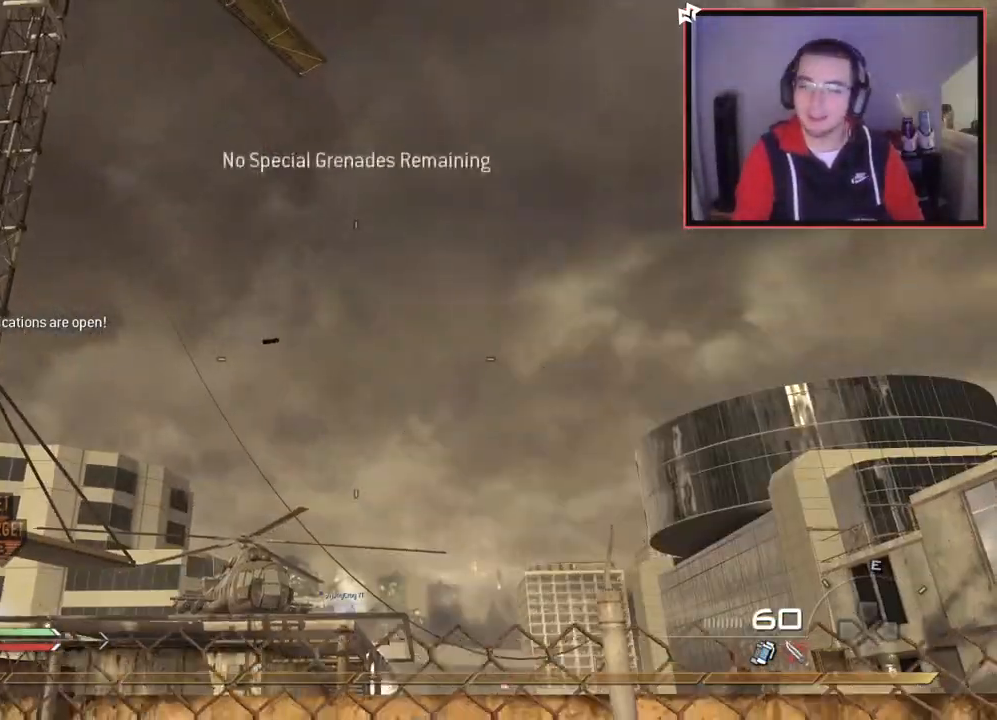
{"buttons": [], "left_stick": "down-left", "right_stick": "down-left", "events": [[50, "left_stick", "center"], [250, "right_stick", "up"], [283, "left_stick", "down-left"], [383, "right_stick", "center"], [484, "right_stick", "down-left"]]}
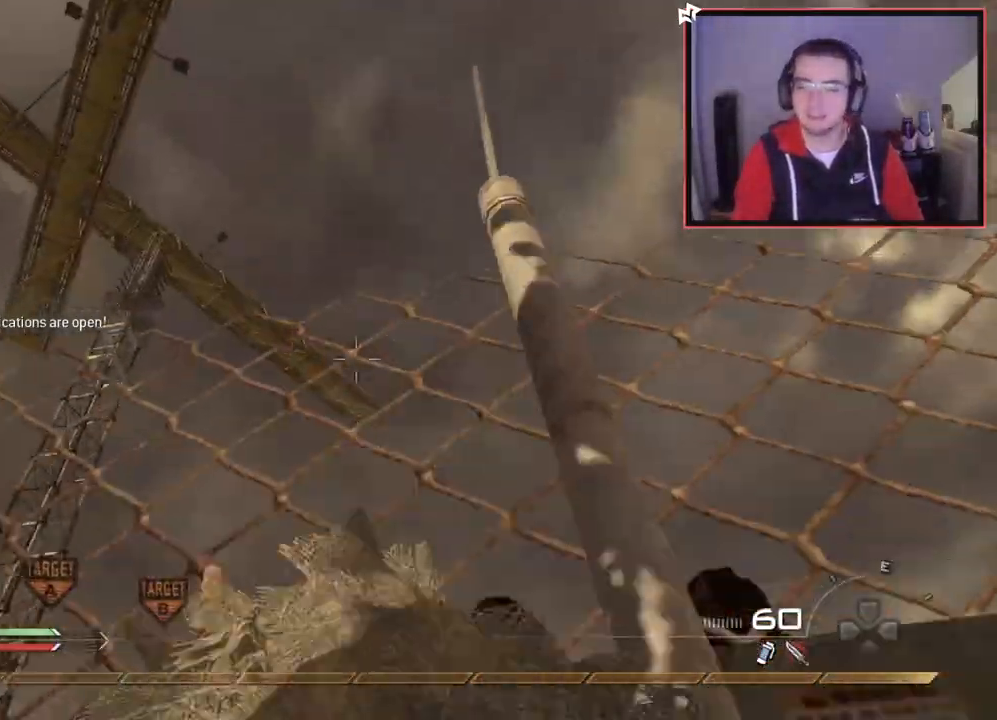
{"buttons": ["L3"], "left_stick": "up", "right_stick": "left", "events": [[67, "left_stick", "up-left"], [150, "left_stick", "up"], [267, "right_stick", "center"], [351, "L3", "down"], [484, "right_stick", "left"]]}
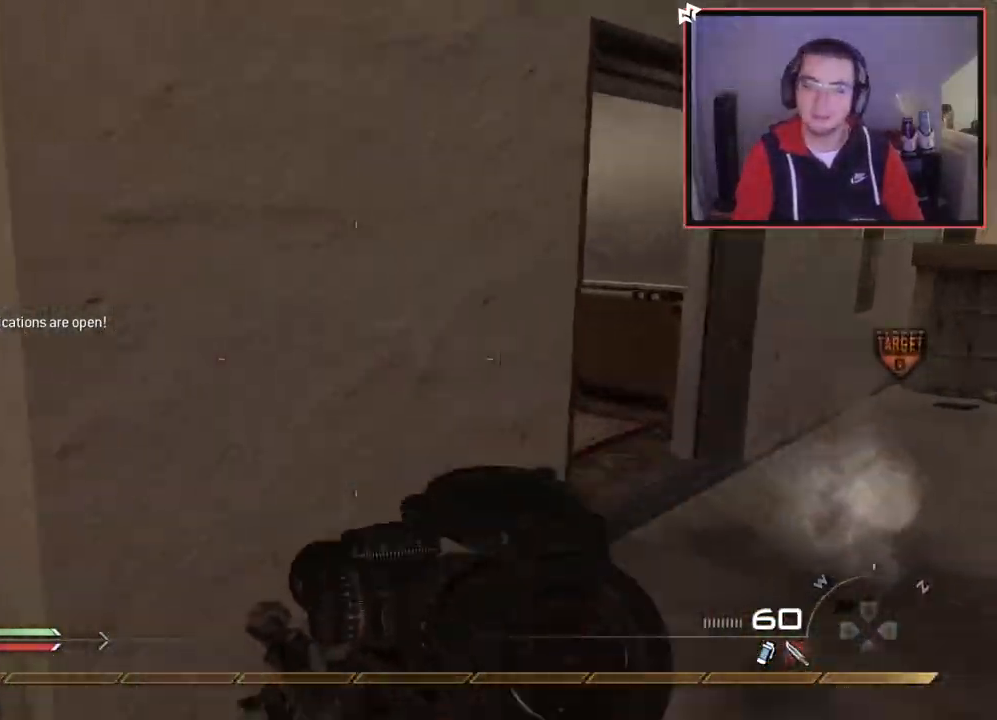
{"buttons": [], "left_stick": "left", "right_stick": "center", "events": [[100, "left_stick", "up-left"], [116, "right_stick", "center"], [183, "TRIANGLE", "down"], [267, "L3", "up"], [267, "TRIANGLE", "up"], [317, "TRIANGLE", "down"], [333, "left_stick", "left"], [433, "TRIANGLE", "up"]]}
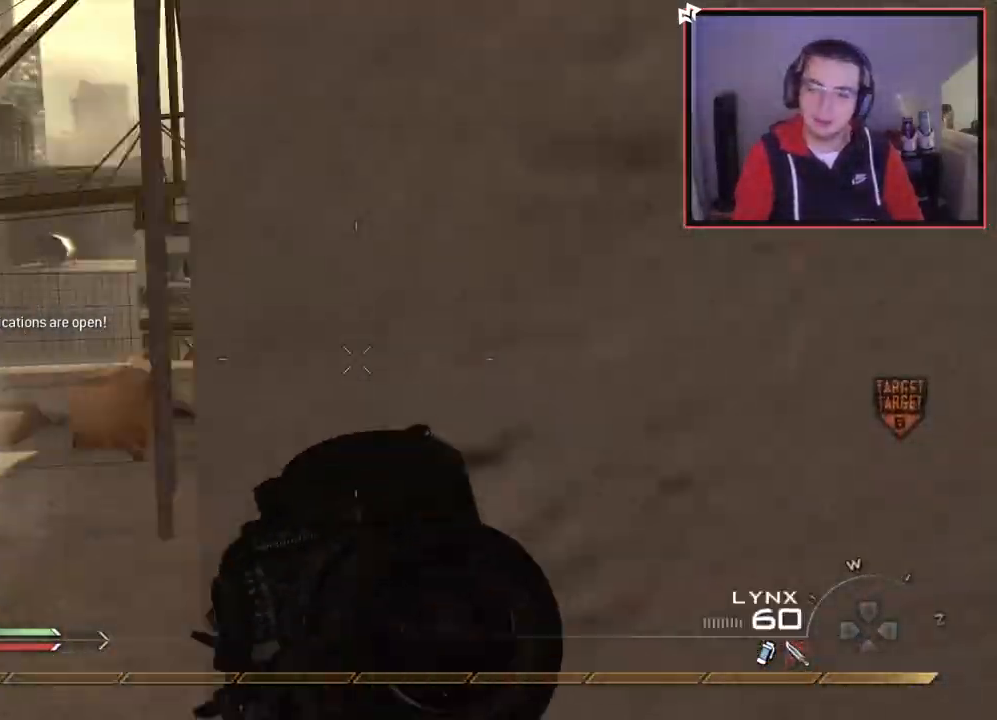
{"buttons": [], "left_stick": "center", "right_stick": "center", "events": [[200, "left_stick", "center"], [300, "DPAD_DOWN", "down"], [417, "DPAD_DOWN", "up"]]}
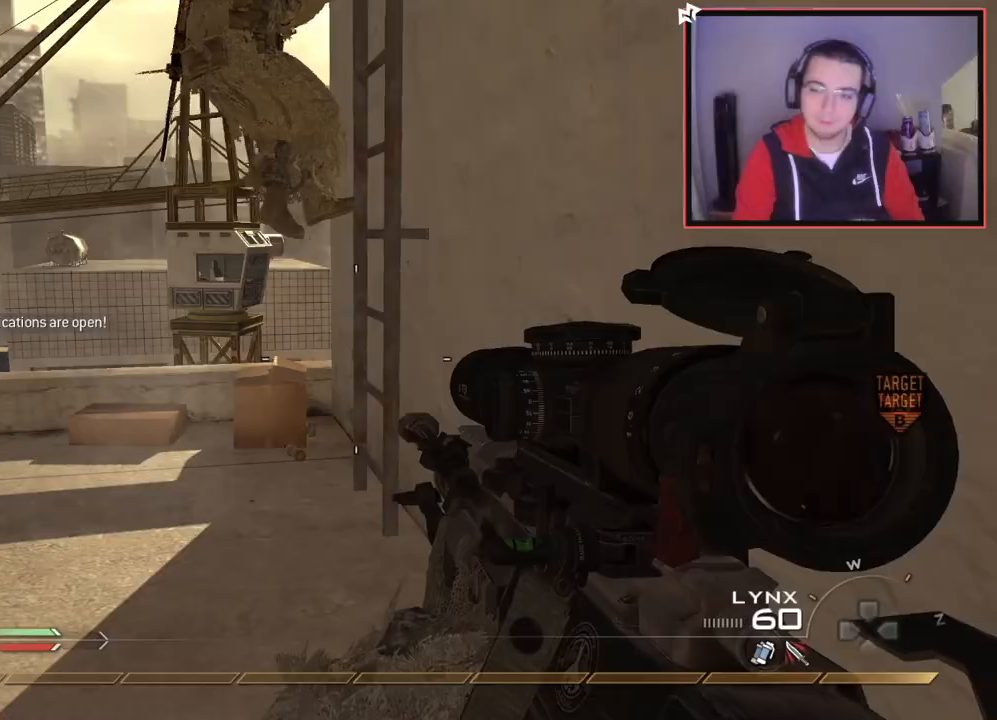
{"buttons": ["L3"], "left_stick": "up", "right_stick": "right", "events": [[33, "left_stick", "down"], [33, "right_stick", "right"], [116, "L3", "down"], [116, "right_stick", "center"], [133, "left_stick", "up"], [383, "right_stick", "right"]]}
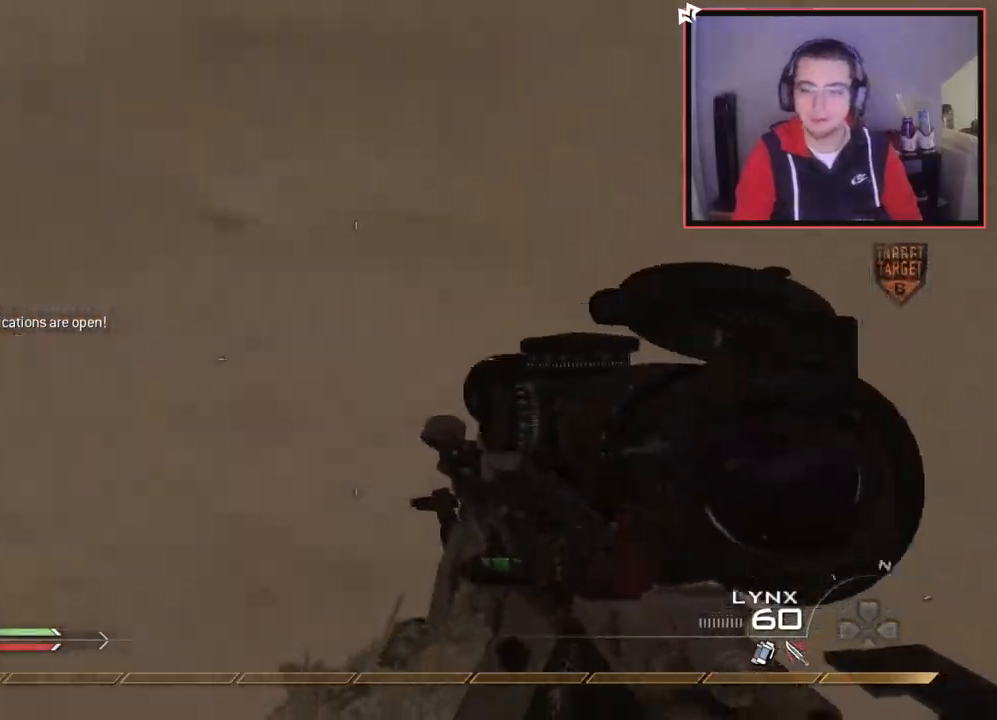
{"buttons": [], "left_stick": "up-left", "right_stick": "right", "events": [[67, "L3", "up"], [100, "right_stick", "center"], [117, "left_stick", "down-left"], [217, "left_stick", "left"], [351, "right_stick", "right"], [384, "left_stick", "up-left"]]}
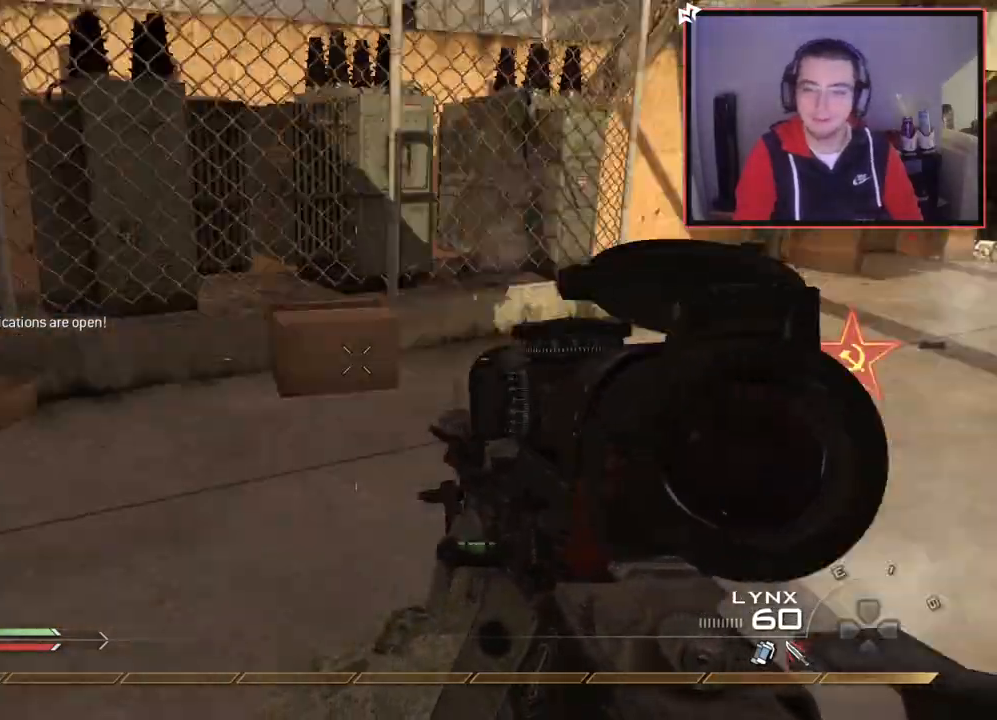
{"buttons": ["L3"], "left_stick": "up-left", "right_stick": "right", "events": [[50, "right_stick", "center"], [233, "L3", "down"], [367, "right_stick", "right"]]}
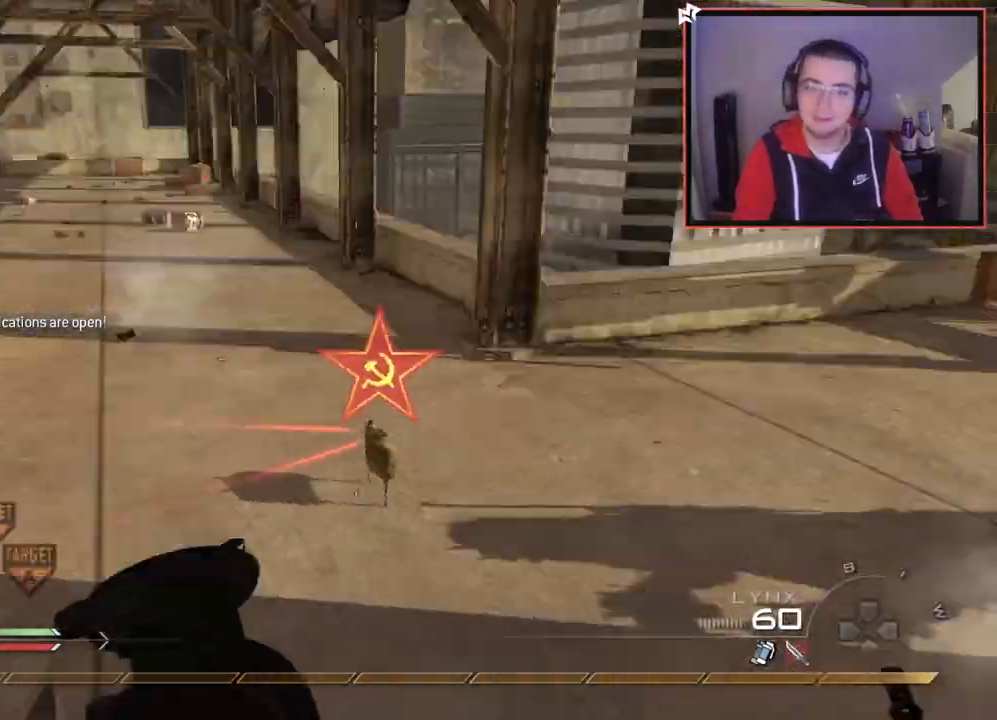
{"buttons": ["L3"], "left_stick": "up-right", "right_stick": "center", "events": [[134, "right_stick", "center"], [184, "TRIANGLE", "down"], [200, "L3", "up"], [267, "TRIANGLE", "up"], [284, "left_stick", "center"], [351, "right_stick", "right"], [384, "left_stick", "up-right"], [484, "L3", "down"], [484, "right_stick", "center"]]}